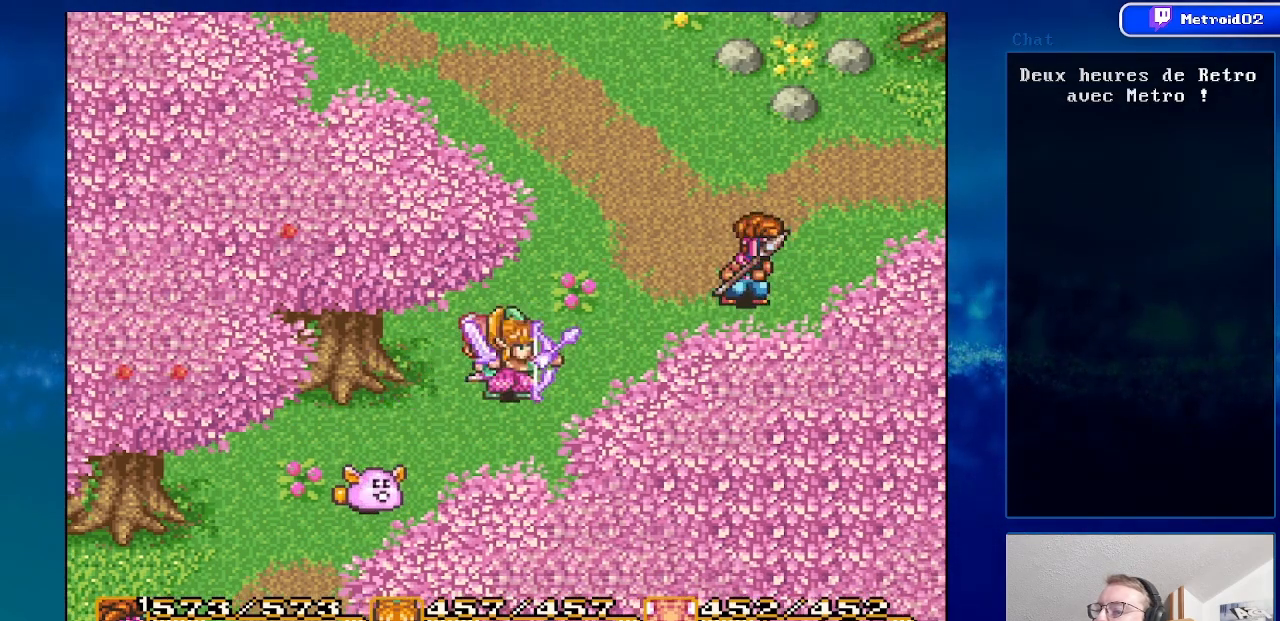
Gameplay with a controller (Nintendo layout); each line is a JSON object with the inputs held at the frame after it. "events" lists button and stick changes between this image and that frame as [ms after this image, input, new state], when the widget could be followed in between. Not read: L1 L3 R1 R3.
{"buttons": ["DPAD_RIGHT"], "events": [[183, "DPAD_RIGHT", "down"], [200, "DPAD_UP", "down"], [483, "DPAD_UP", "up"]]}
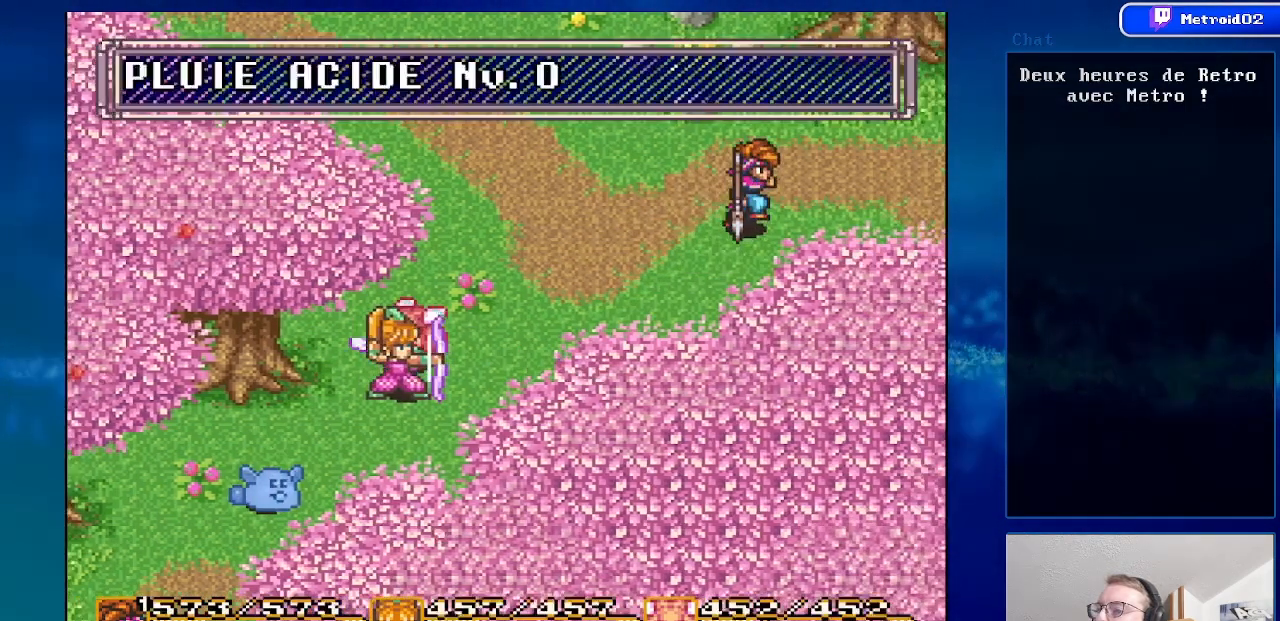
{"buttons": [], "events": [[83, "DPAD_RIGHT", "up"]]}
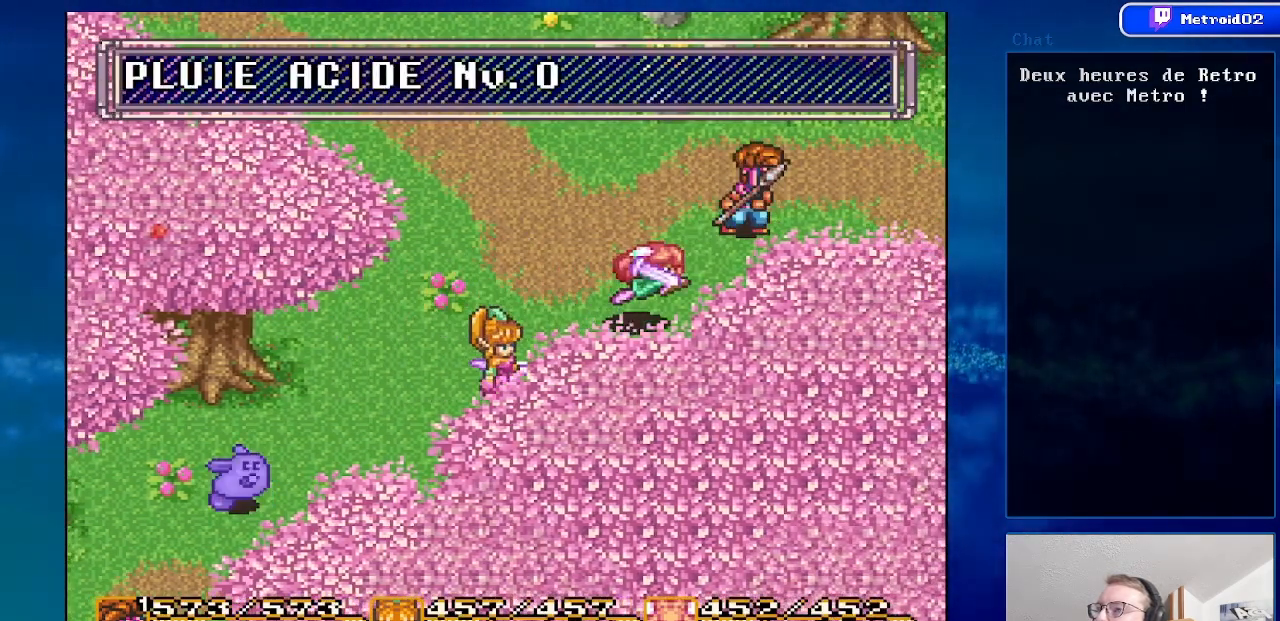
{"buttons": ["DPAD_DOWN", "DPAD_LEFT"], "events": [[133, "DPAD_LEFT", "down"], [433, "DPAD_DOWN", "down"]]}
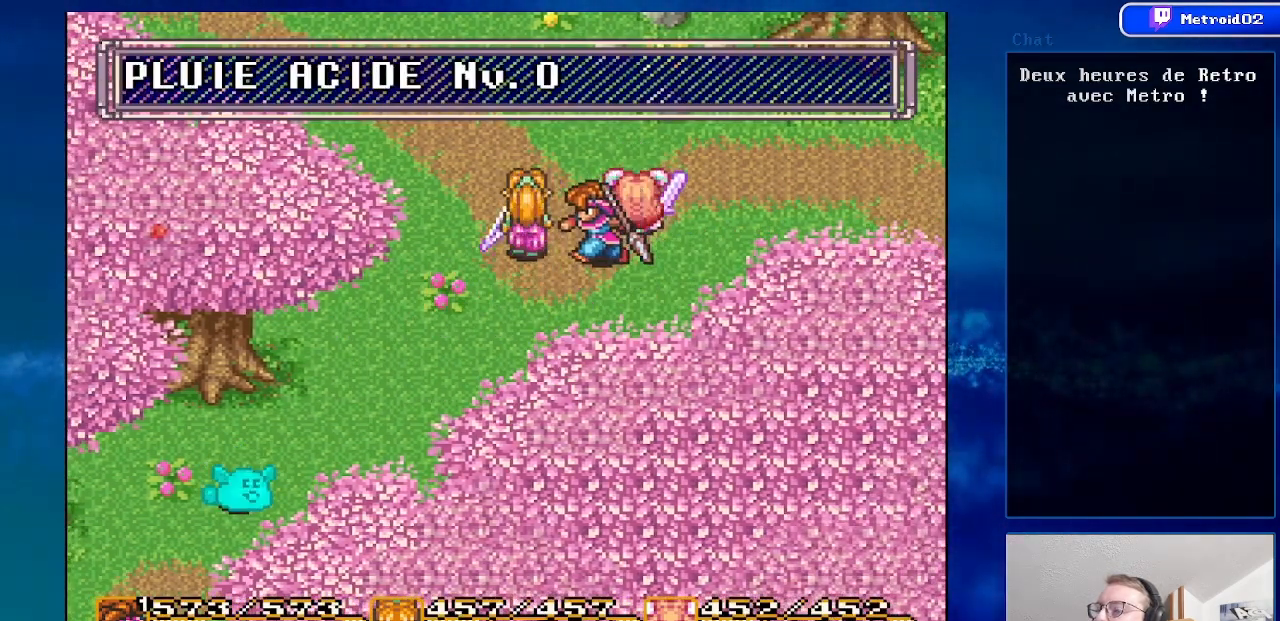
{"buttons": ["DPAD_DOWN", "DPAD_LEFT"], "events": []}
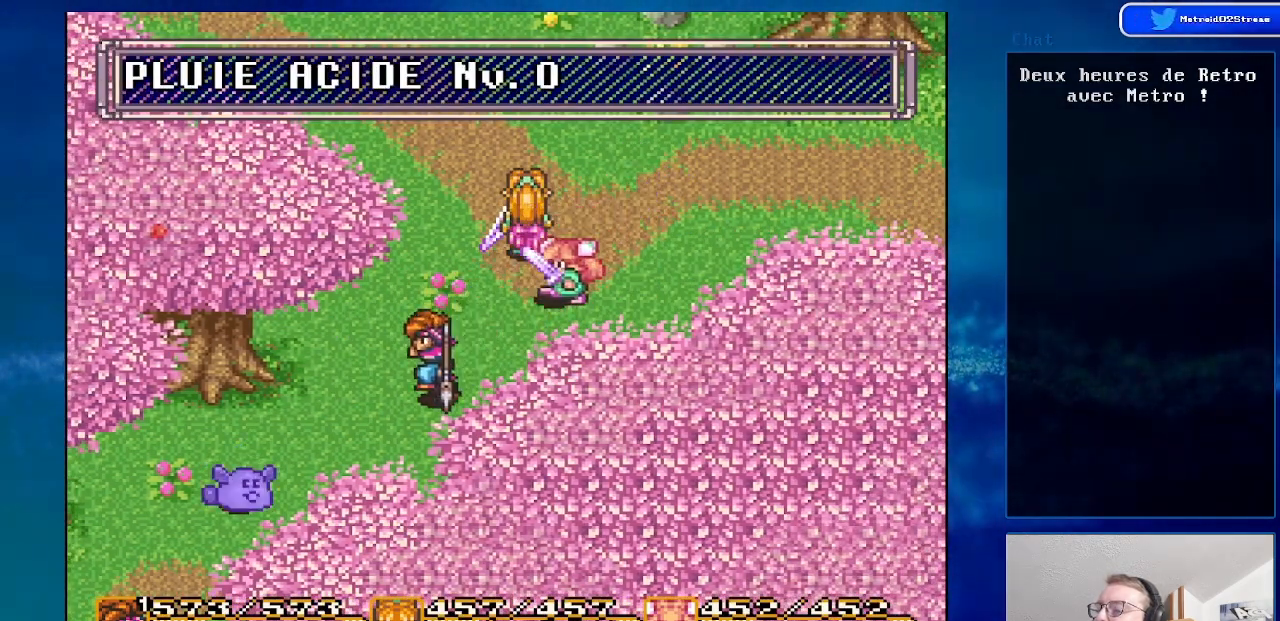
{"buttons": ["DPAD_DOWN"], "events": [[200, "DPAD_LEFT", "up"], [250, "DPAD_DOWN", "up"], [483, "DPAD_DOWN", "down"]]}
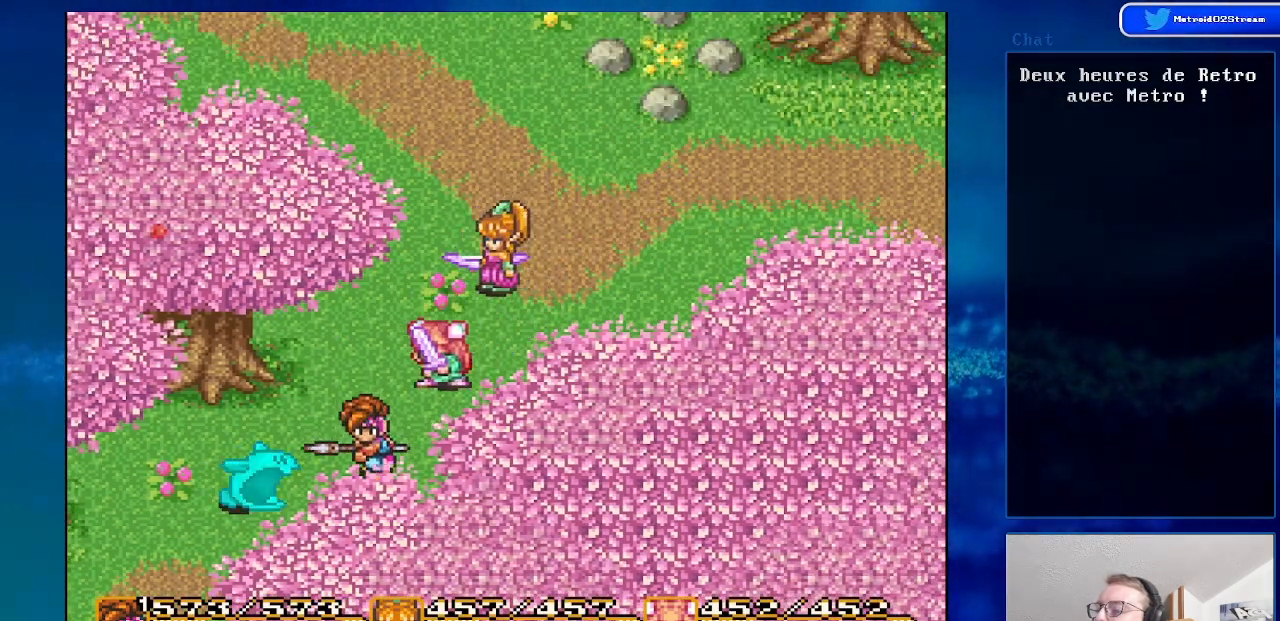
{"buttons": [], "events": [[67, "DPAD_LEFT", "down"], [133, "DPAD_DOWN", "up"], [183, "DPAD_LEFT", "up"]]}
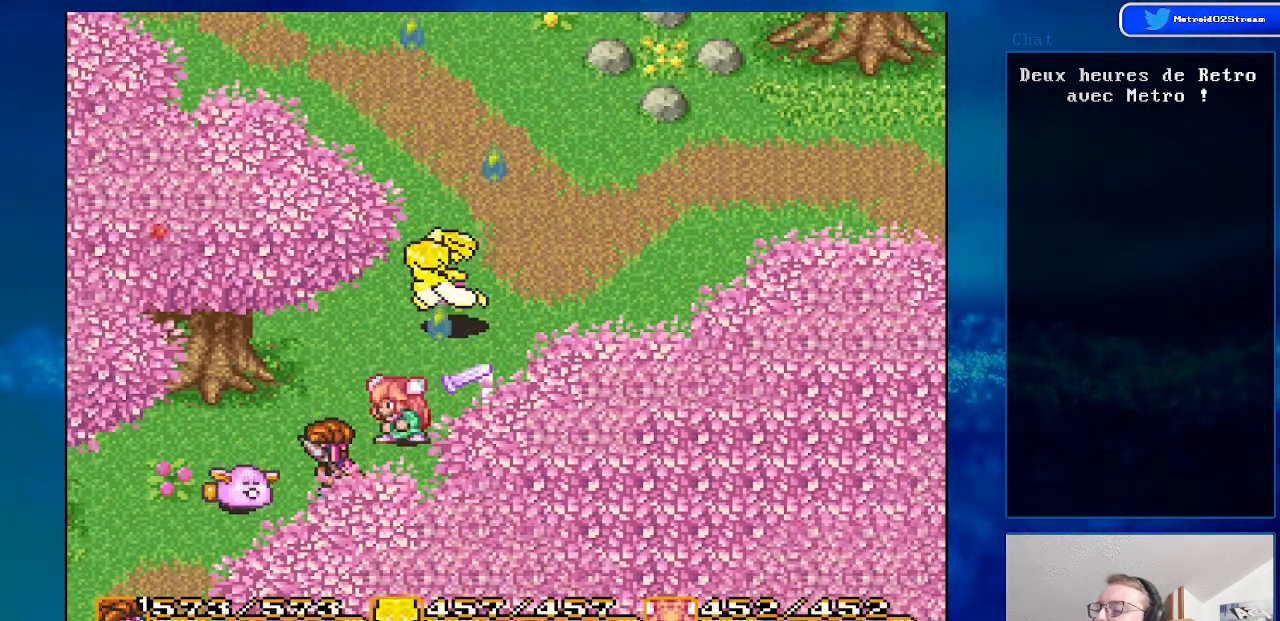
{"buttons": [], "events": [[167, "A", "down"], [367, "A", "up"]]}
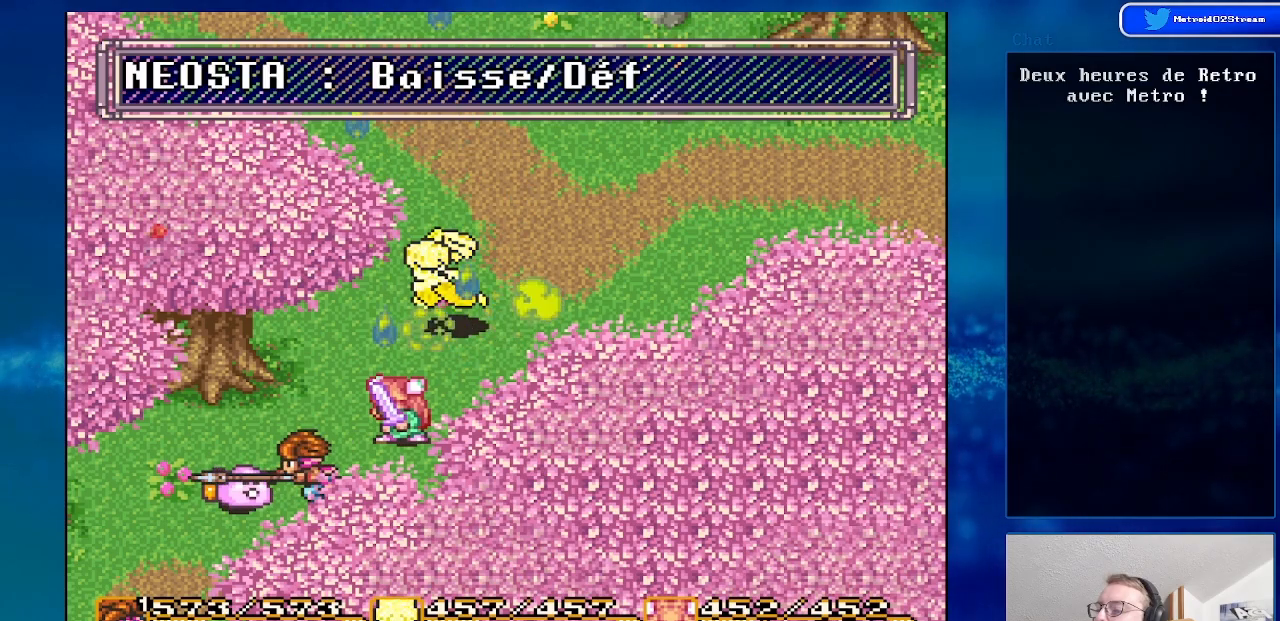
{"buttons": ["DPAD_UP"], "events": [[333, "DPAD_UP", "down"]]}
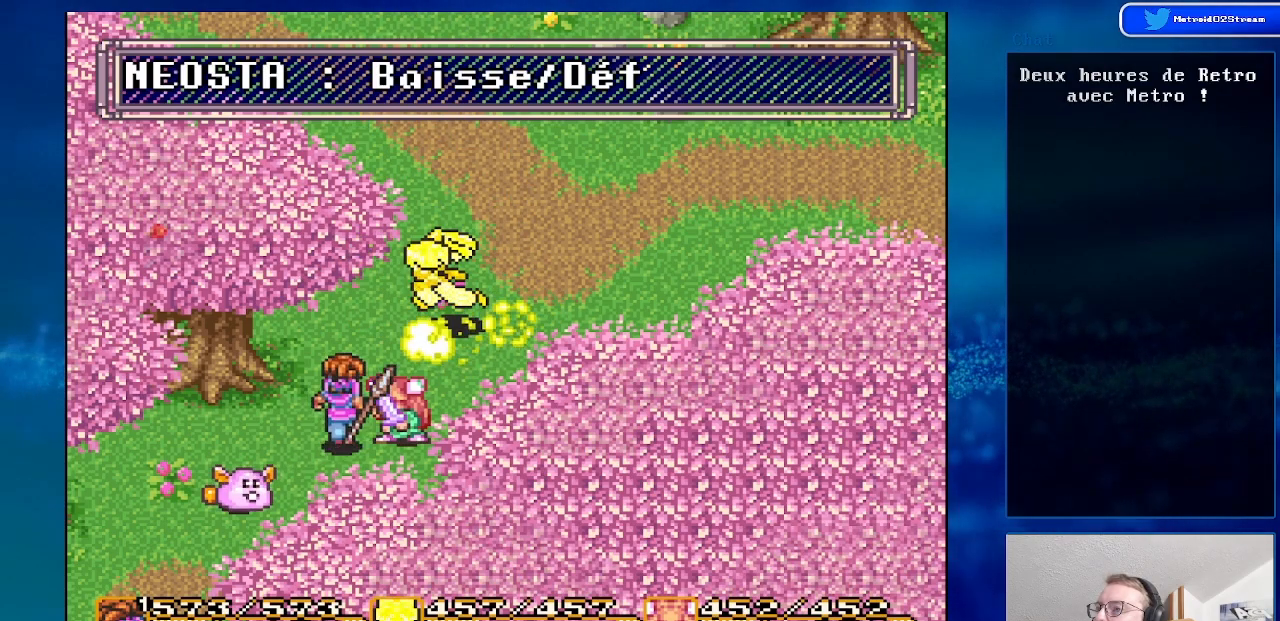
{"buttons": ["DPAD_UP"], "events": [[133, "DPAD_RIGHT", "down"], [250, "DPAD_RIGHT", "up"]]}
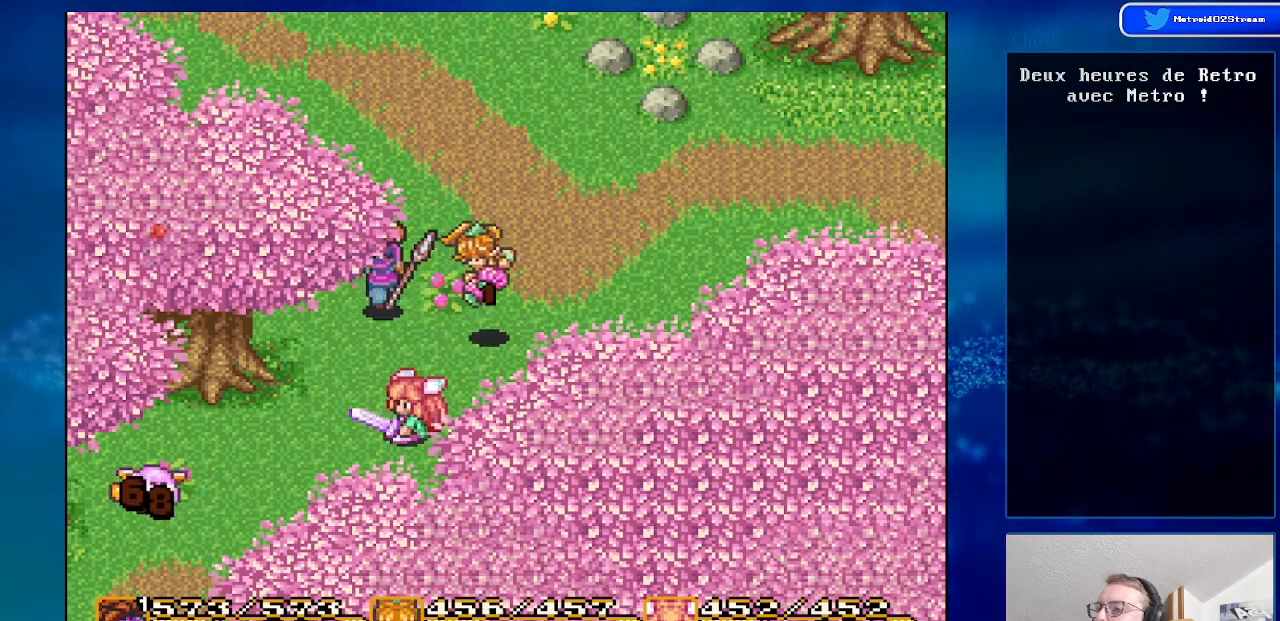
{"buttons": ["DPAD_UP"], "events": []}
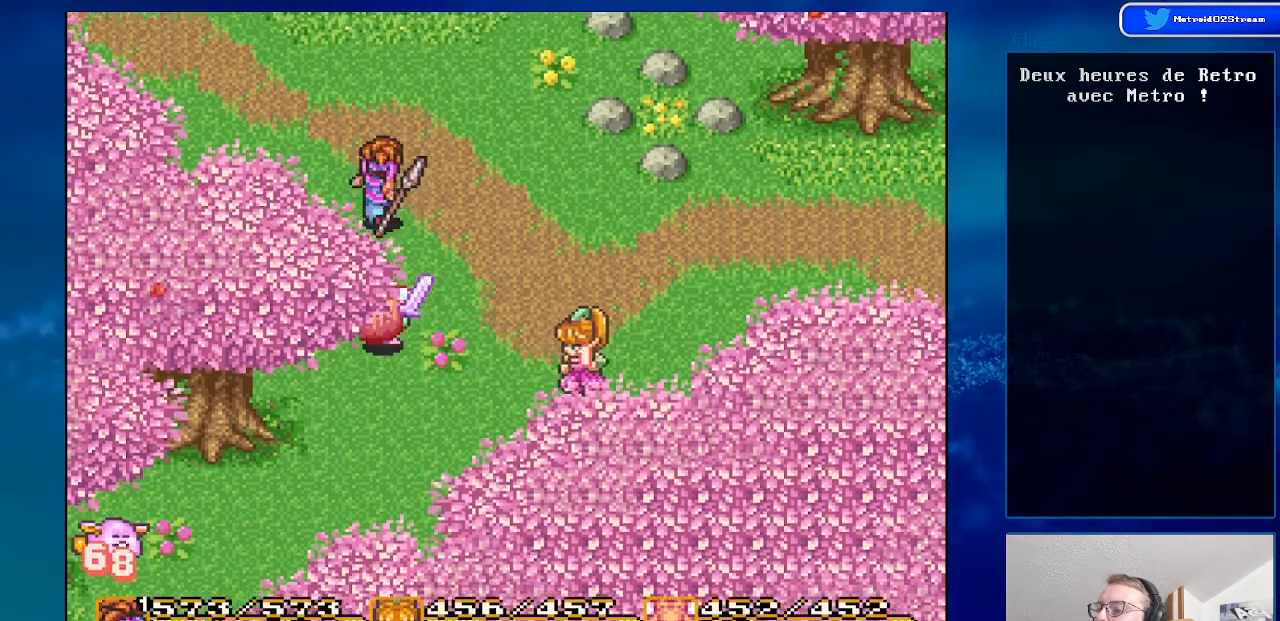
{"buttons": ["DPAD_UP", "DPAD_LEFT"], "events": [[167, "DPAD_LEFT", "down"]]}
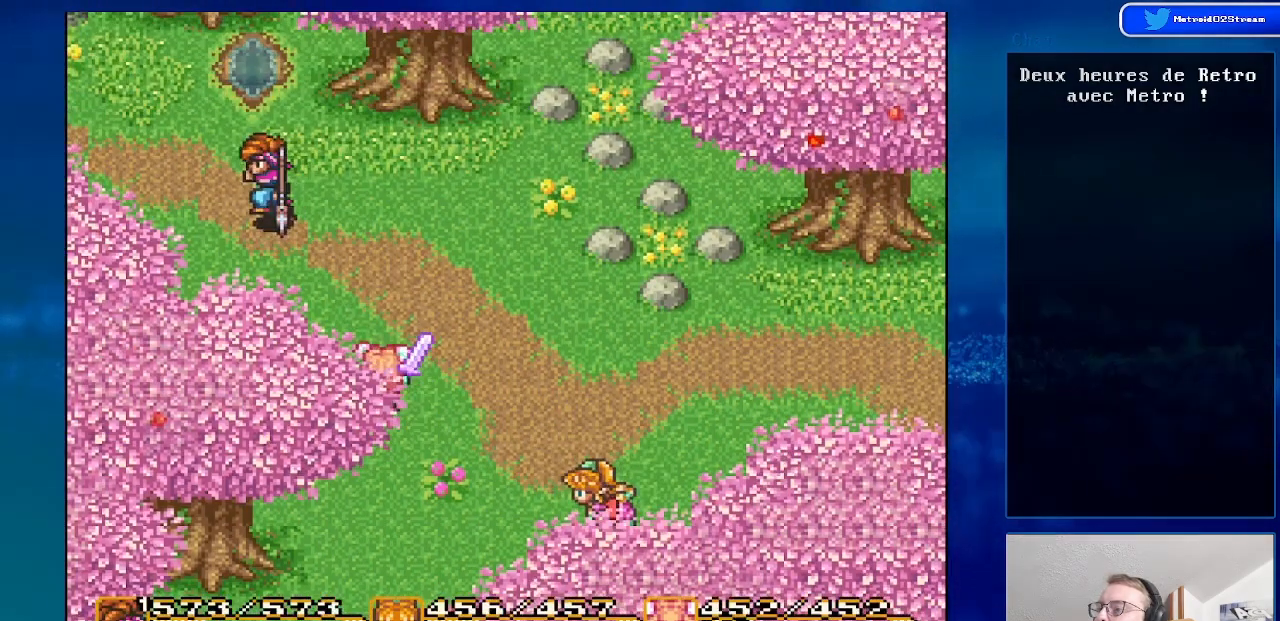
{"buttons": ["DPAD_UP", "DPAD_LEFT"], "events": []}
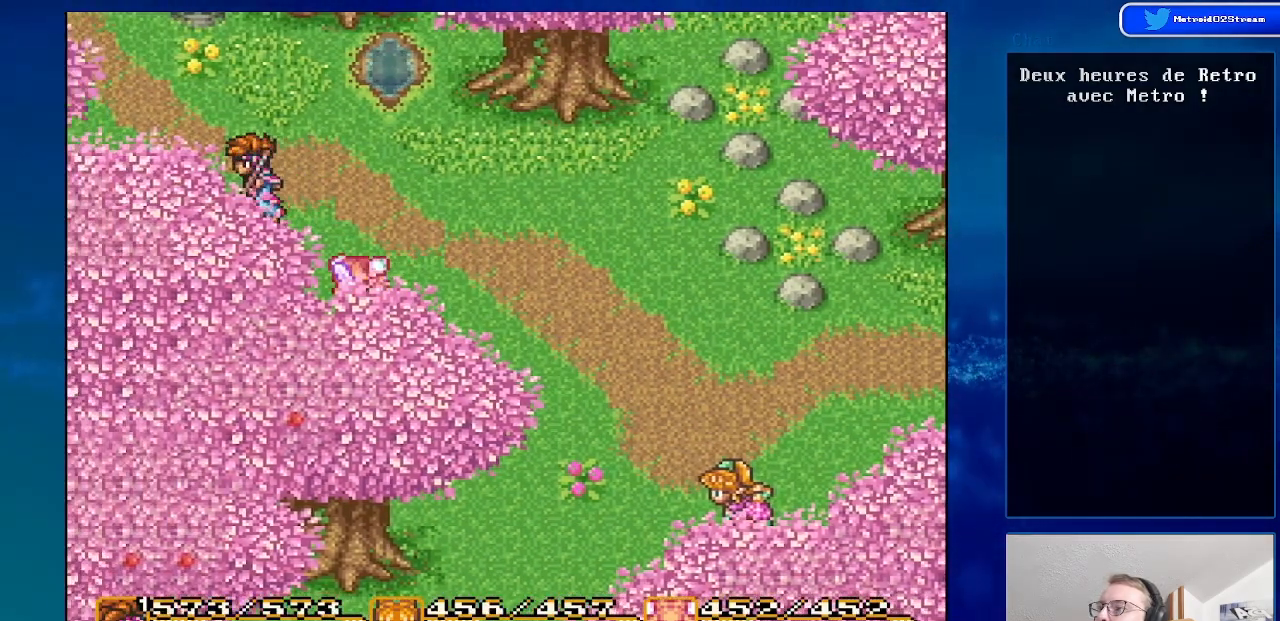
{"buttons": ["DPAD_UP"], "events": [[383, "DPAD_LEFT", "up"]]}
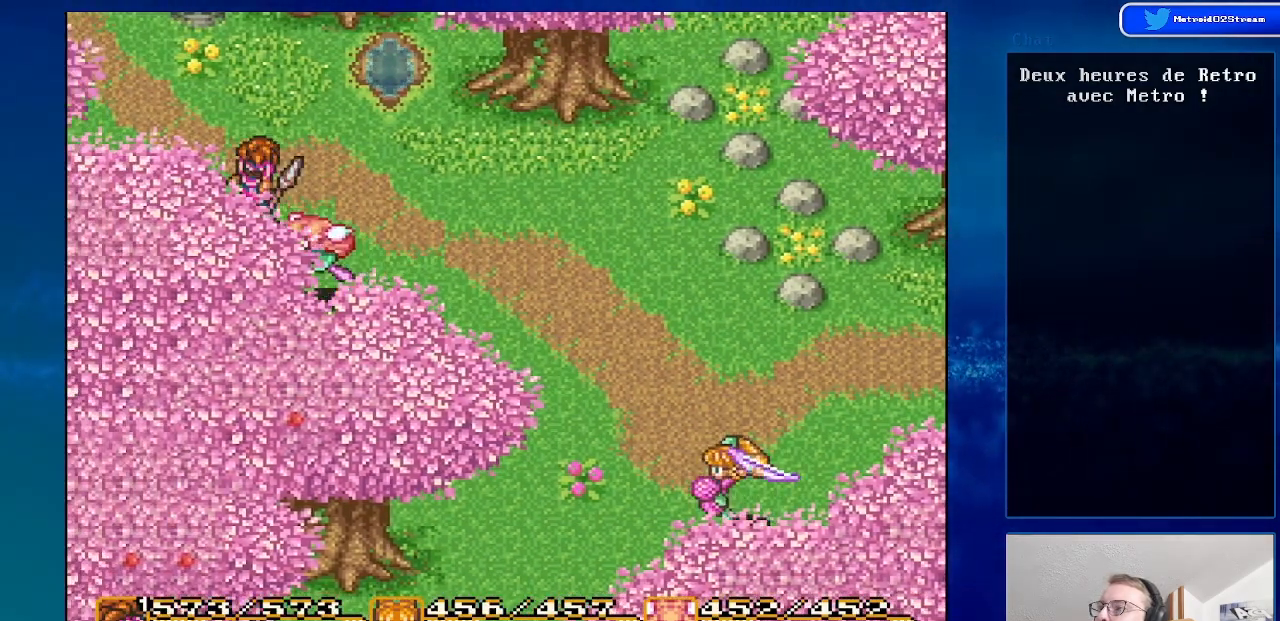
{"buttons": ["DPAD_UP", "DPAD_LEFT"], "events": [[450, "DPAD_LEFT", "down"]]}
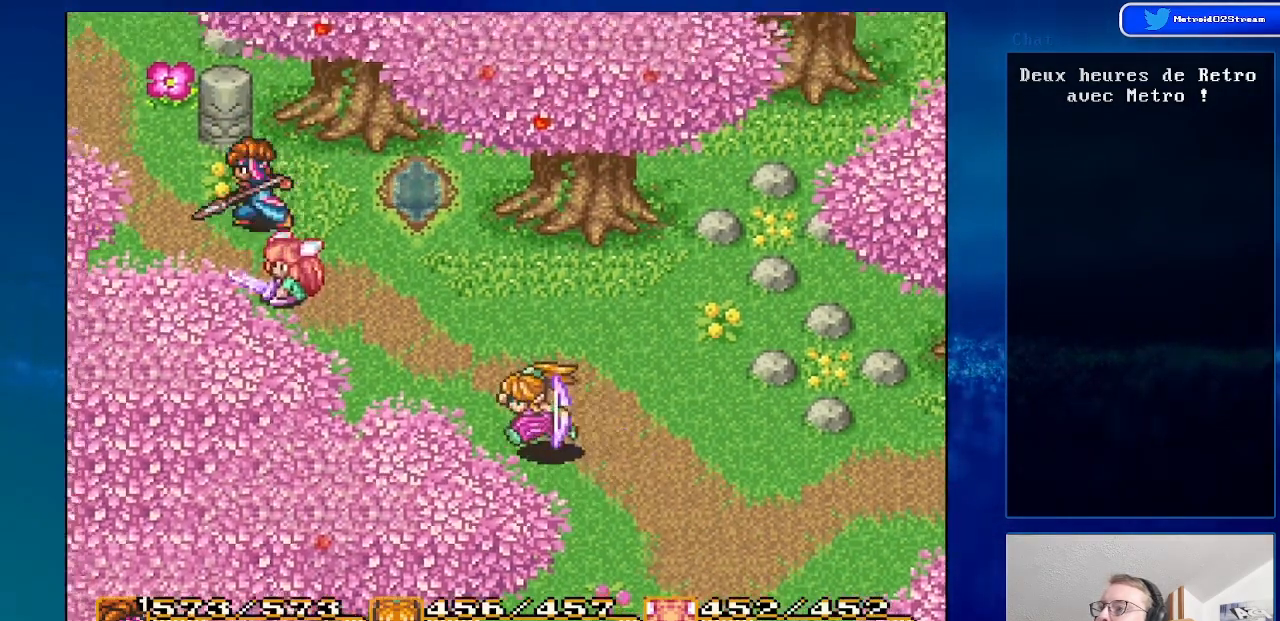
{"buttons": ["DPAD_UP", "DPAD_LEFT"], "events": []}
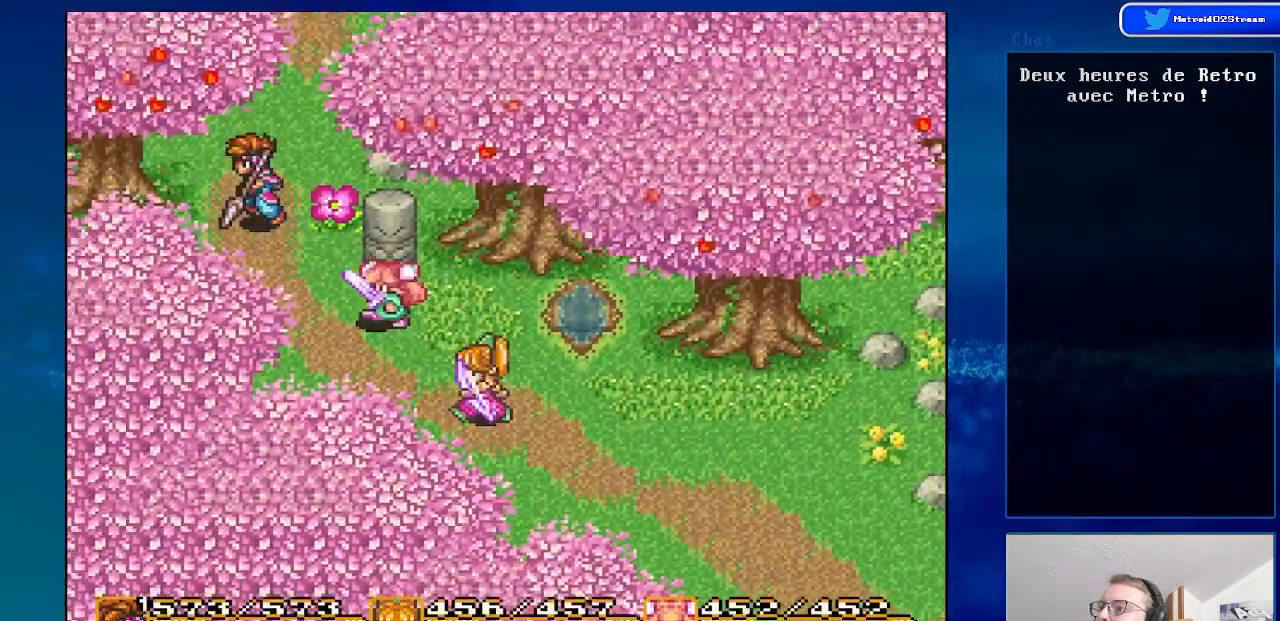
{"buttons": ["DPAD_UP"], "events": [[33, "DPAD_LEFT", "up"]]}
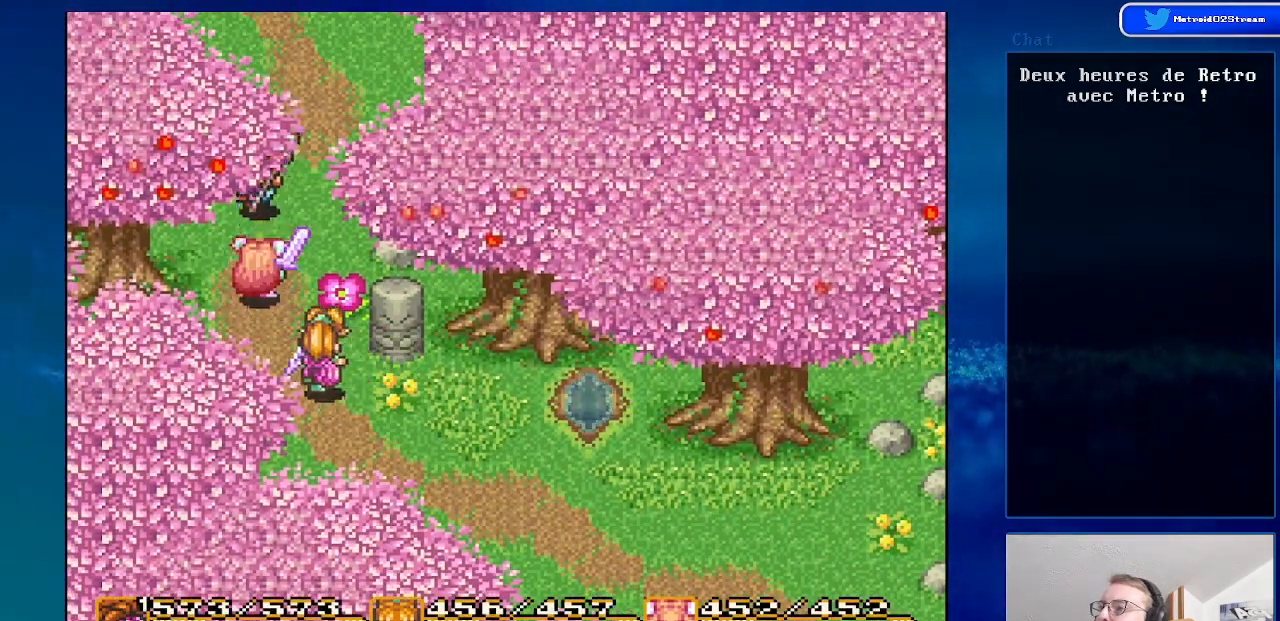
{"buttons": ["DPAD_UP"], "events": []}
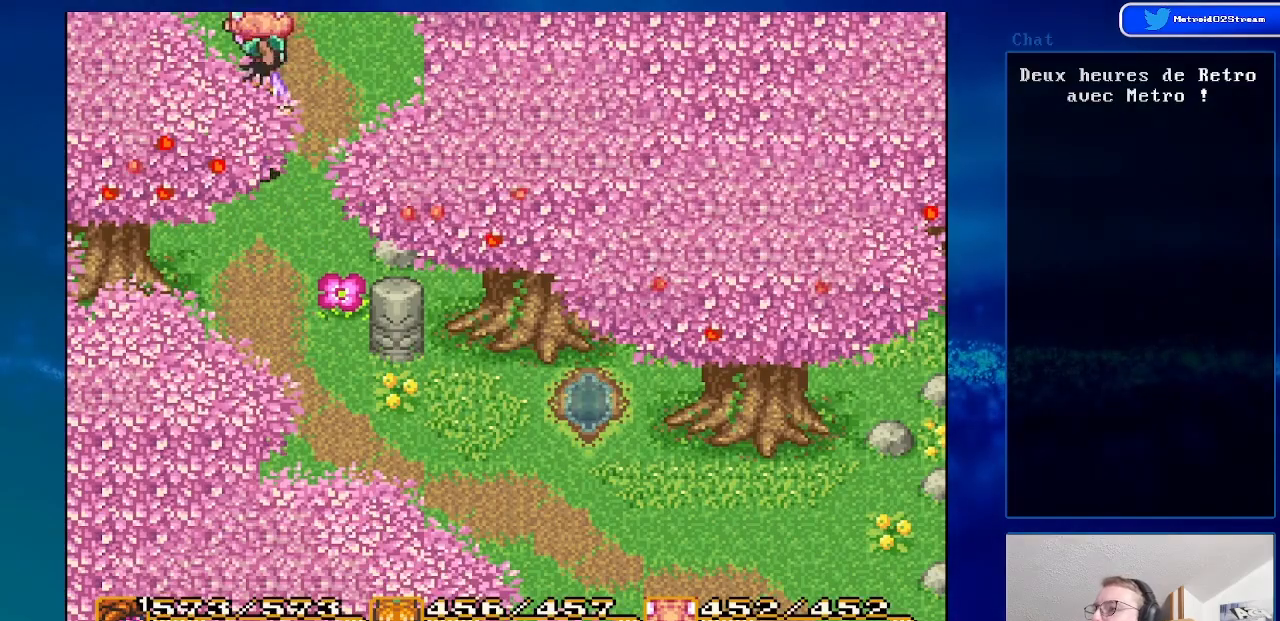
{"buttons": ["DPAD_DOWN"], "events": [[133, "DPAD_UP", "up"], [500, "DPAD_DOWN", "down"]]}
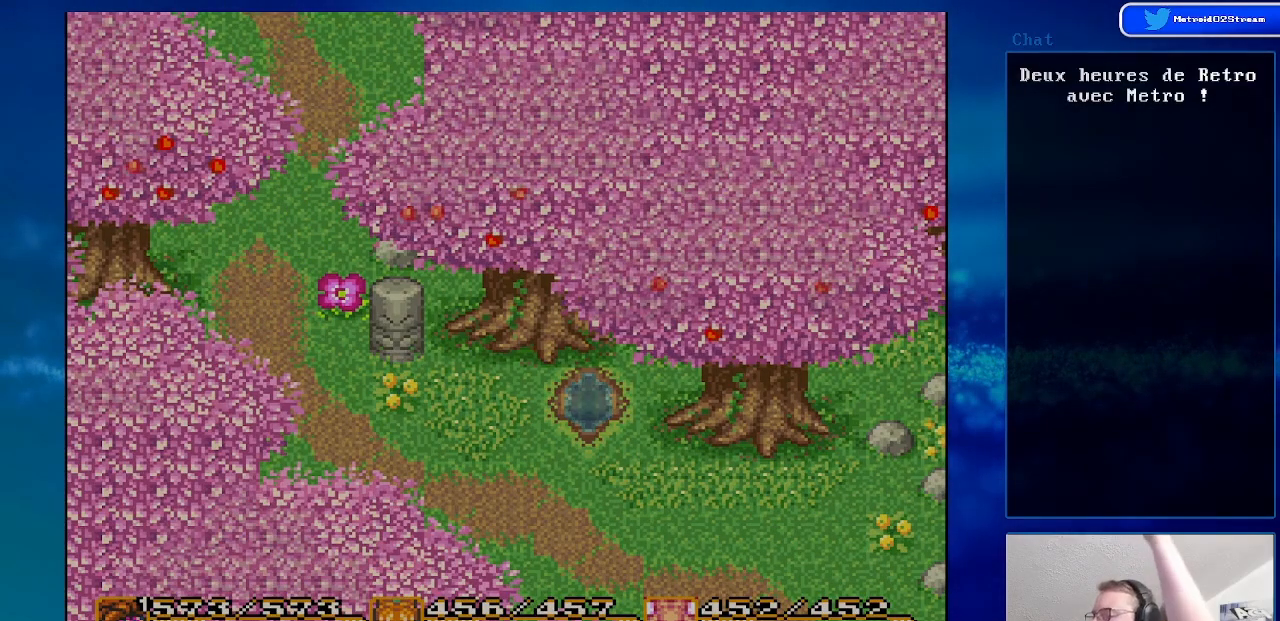
{"buttons": ["DPAD_DOWN"], "events": []}
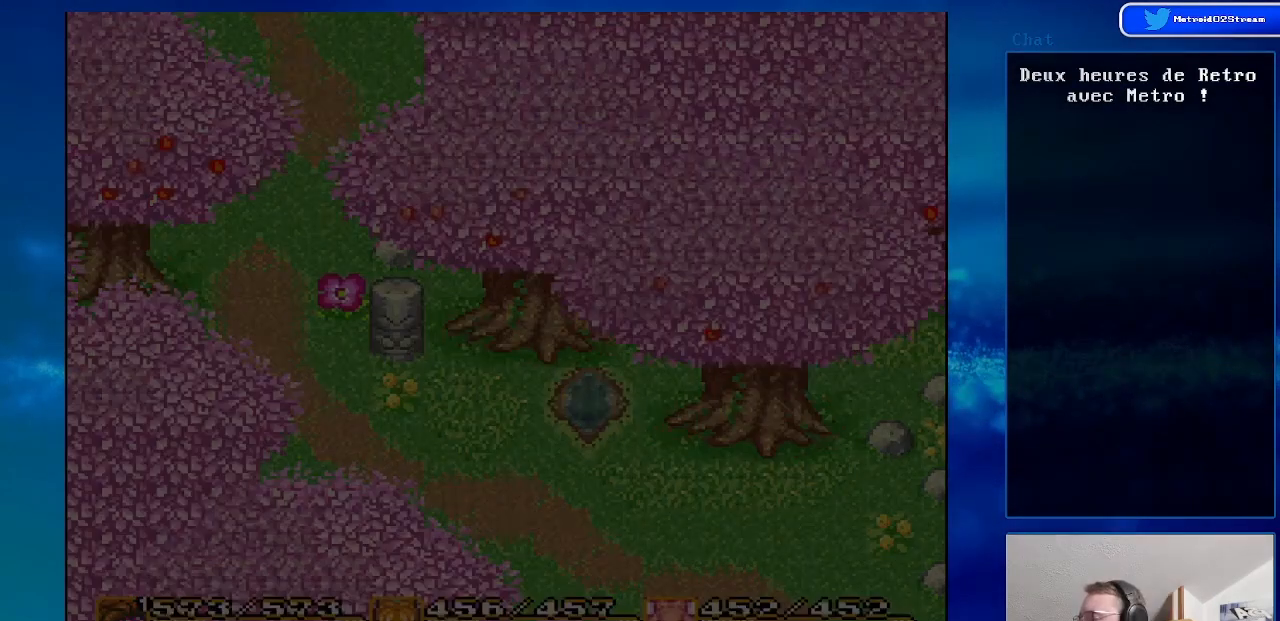
{"buttons": [], "events": [[233, "DPAD_DOWN", "up"]]}
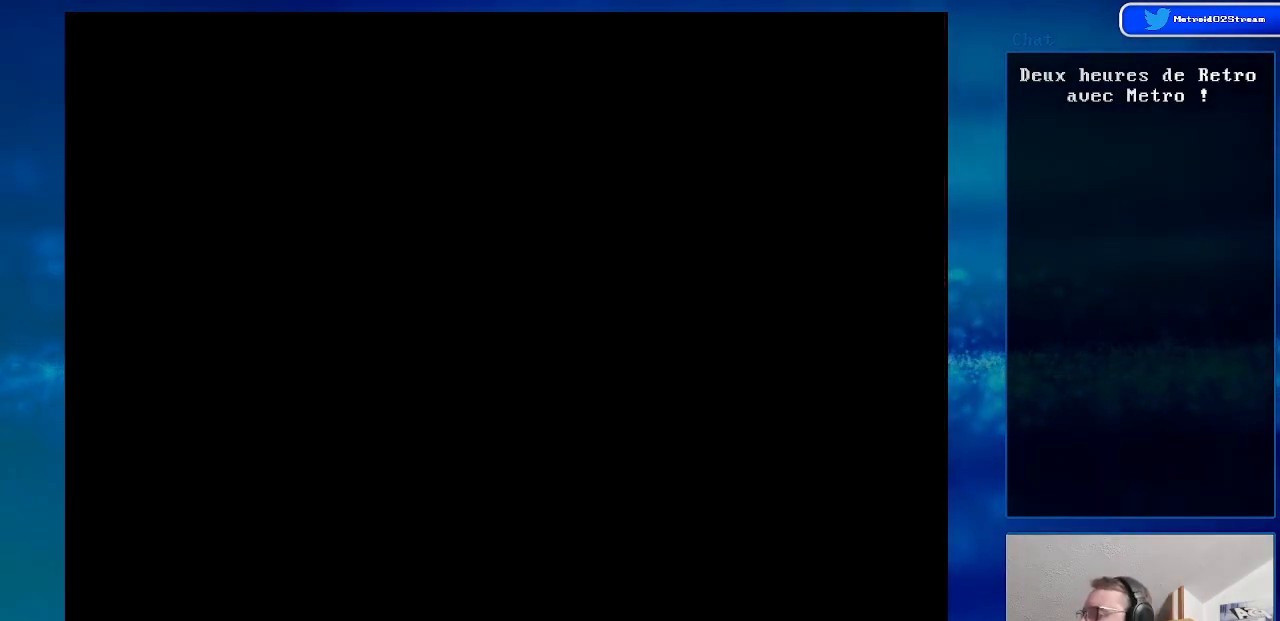
{"buttons": ["DPAD_DOWN"], "events": [[50, "DPAD_DOWN", "down"]]}
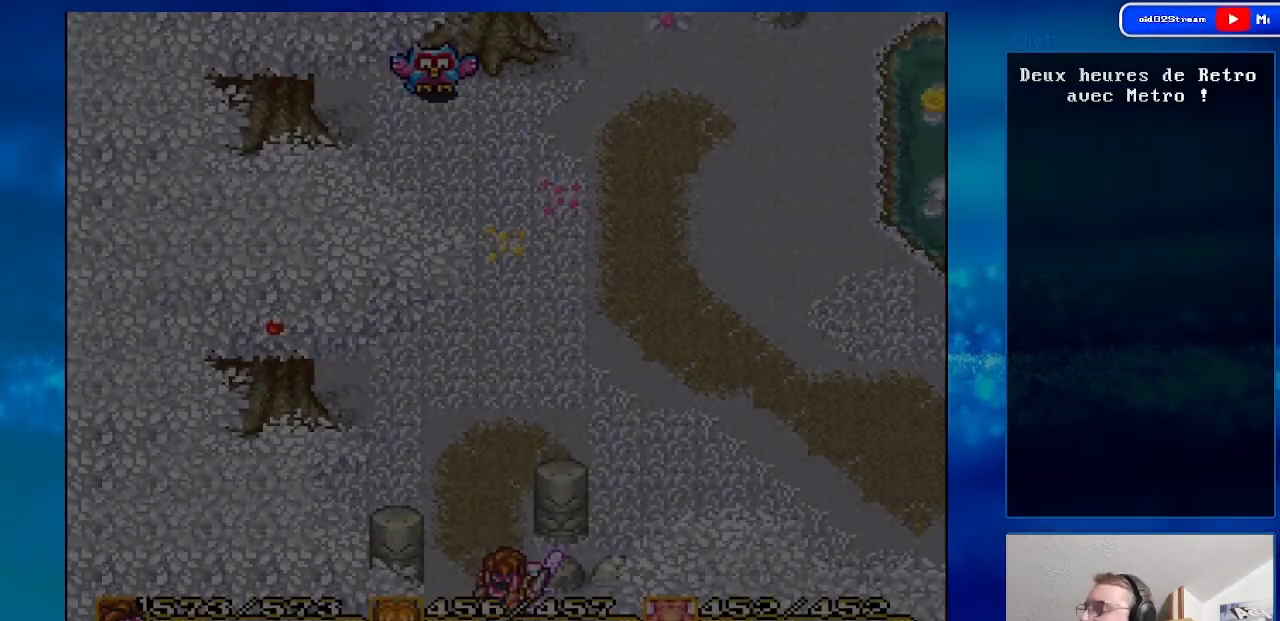
{"buttons": ["DPAD_DOWN"], "events": [[50, "DPAD_DOWN", "up"], [467, "DPAD_DOWN", "down"]]}
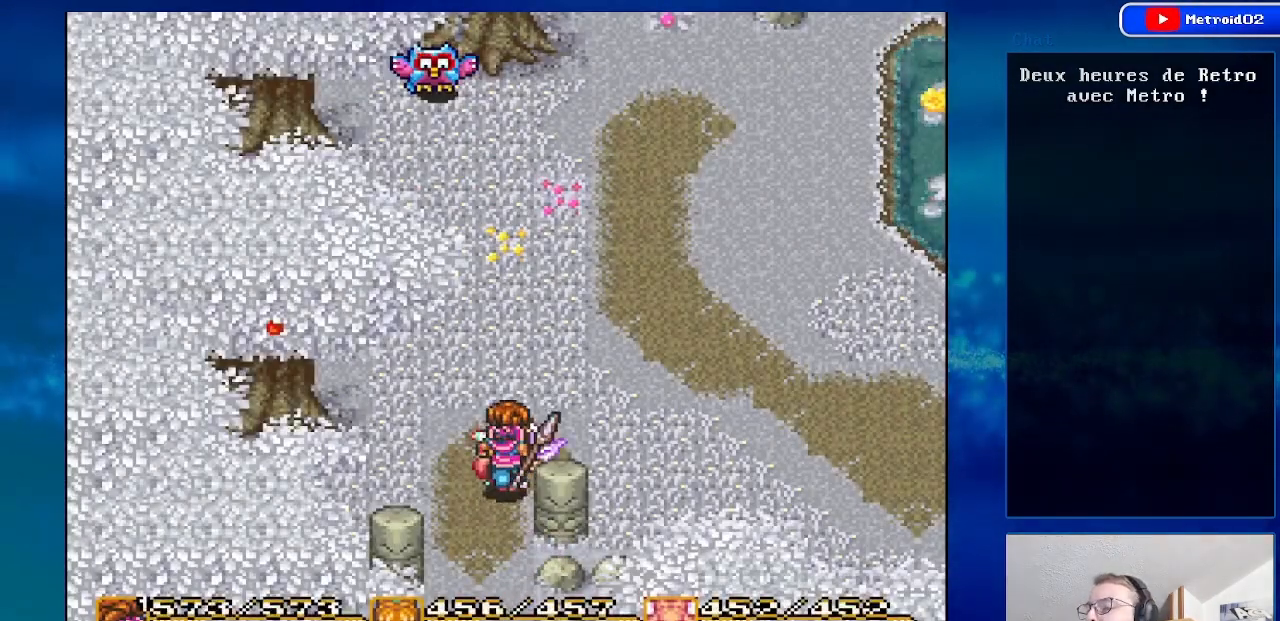
{"buttons": ["DPAD_DOWN"], "events": []}
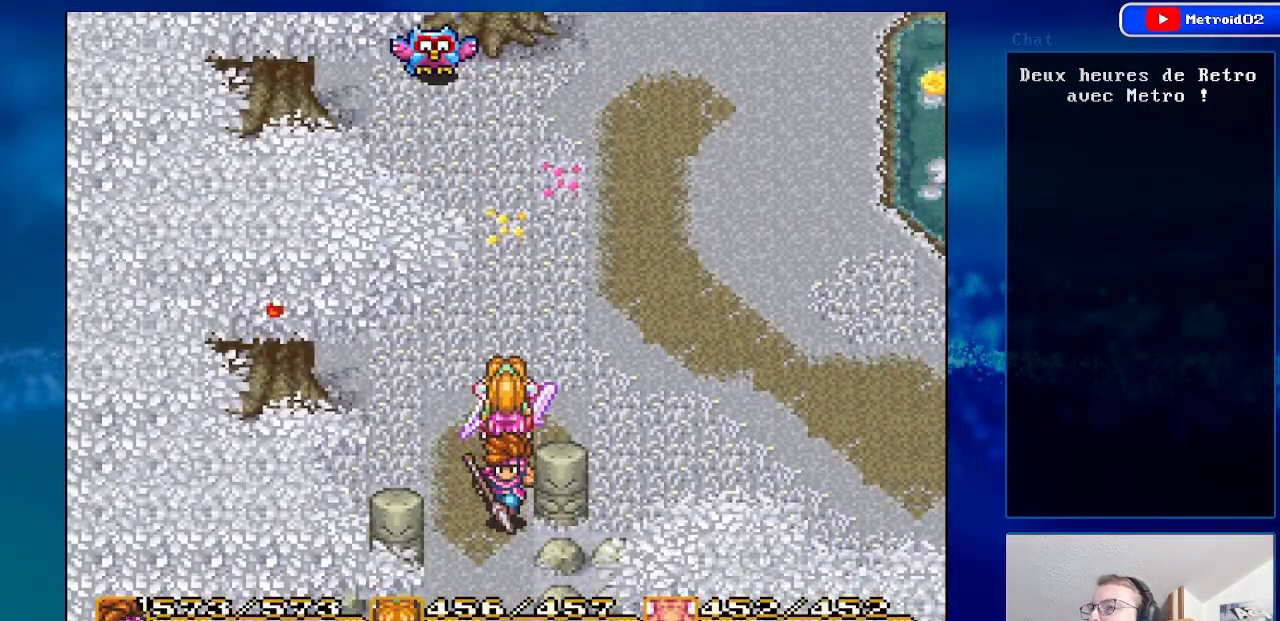
{"buttons": ["DPAD_DOWN"], "events": []}
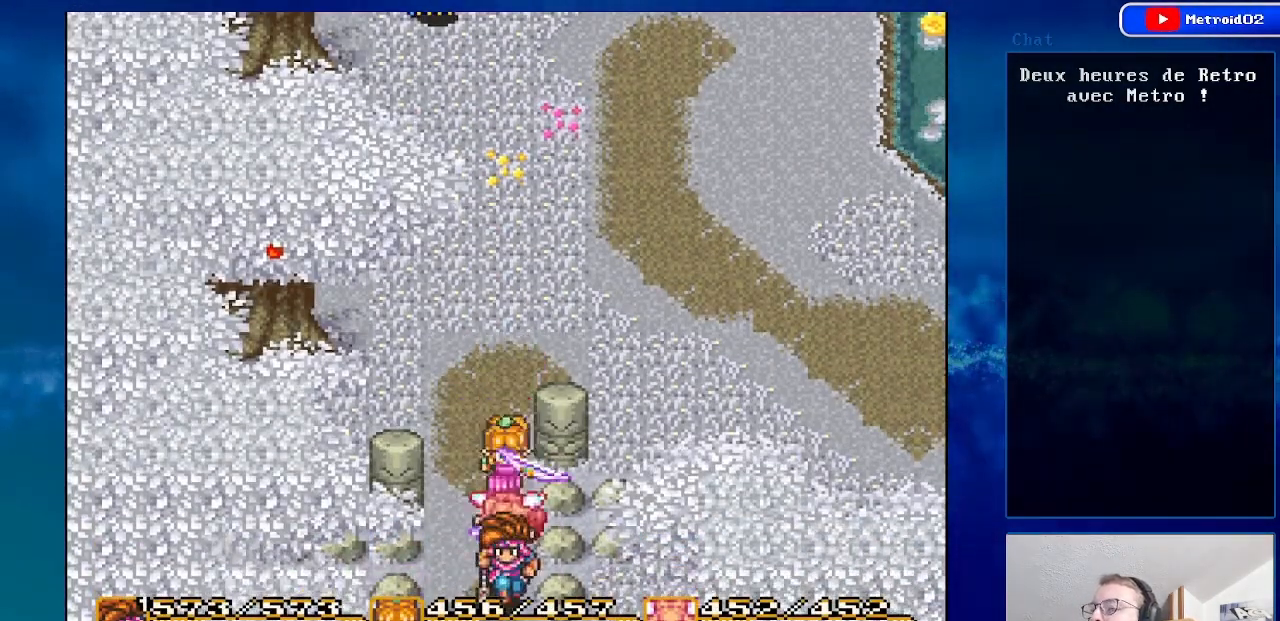
{"buttons": [], "events": [[183, "DPAD_DOWN", "up"]]}
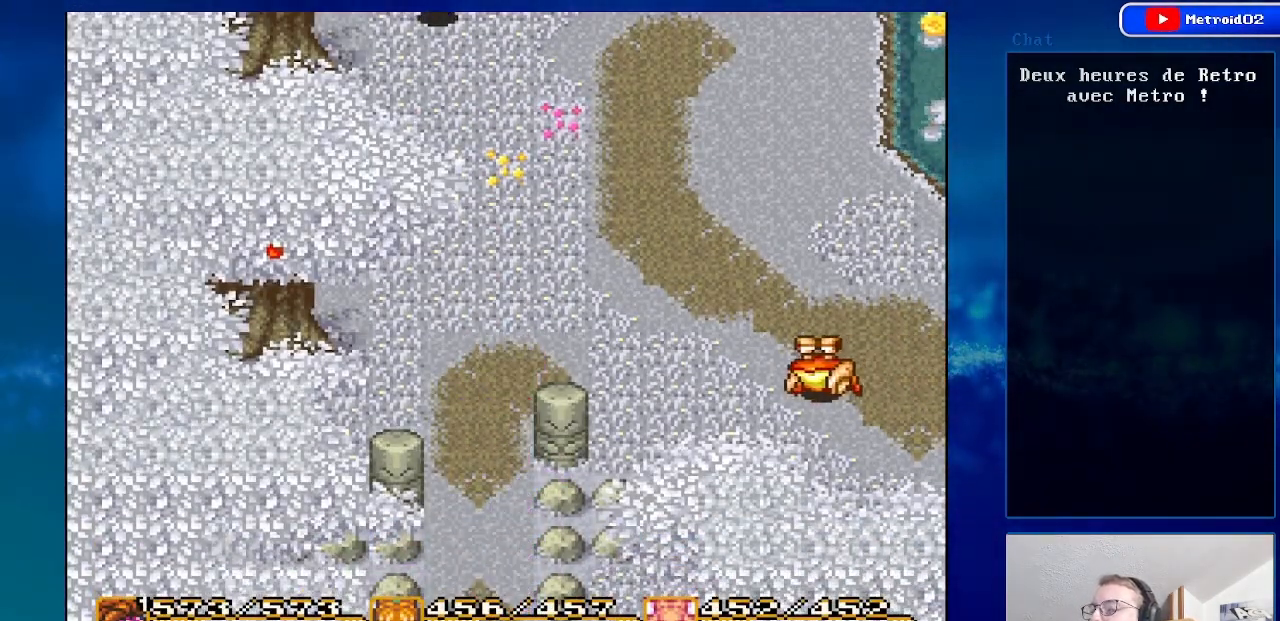
{"buttons": [], "events": []}
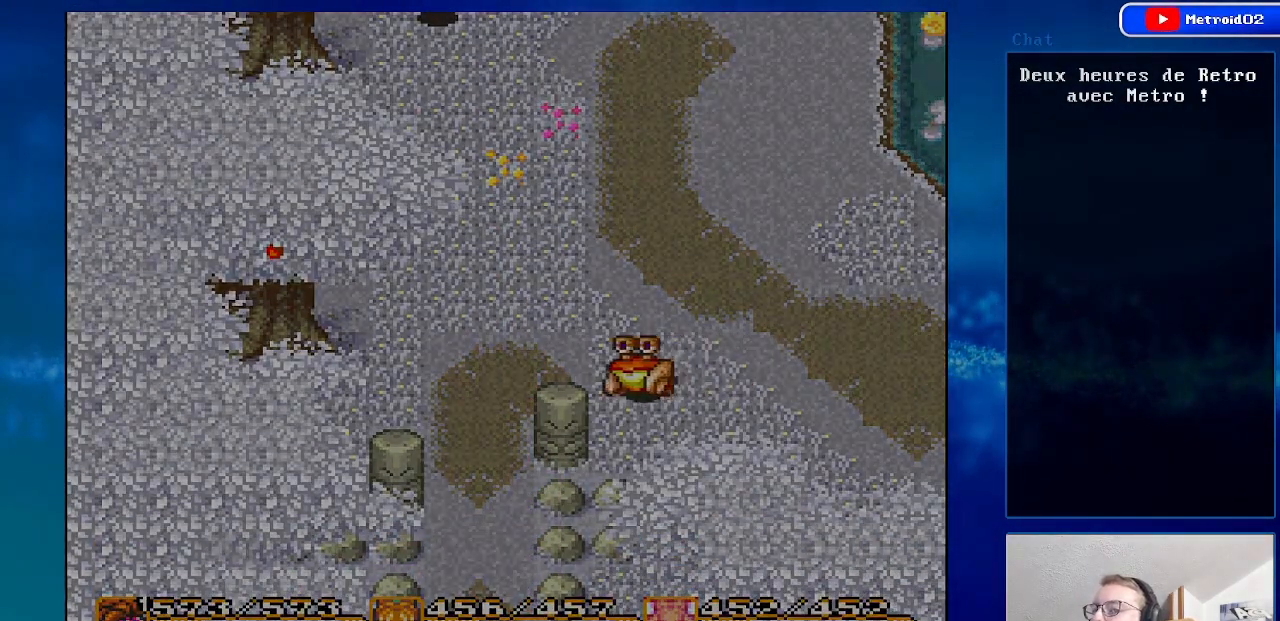
{"buttons": [], "events": [[150, "DPAD_RIGHT", "down"], [450, "DPAD_RIGHT", "up"]]}
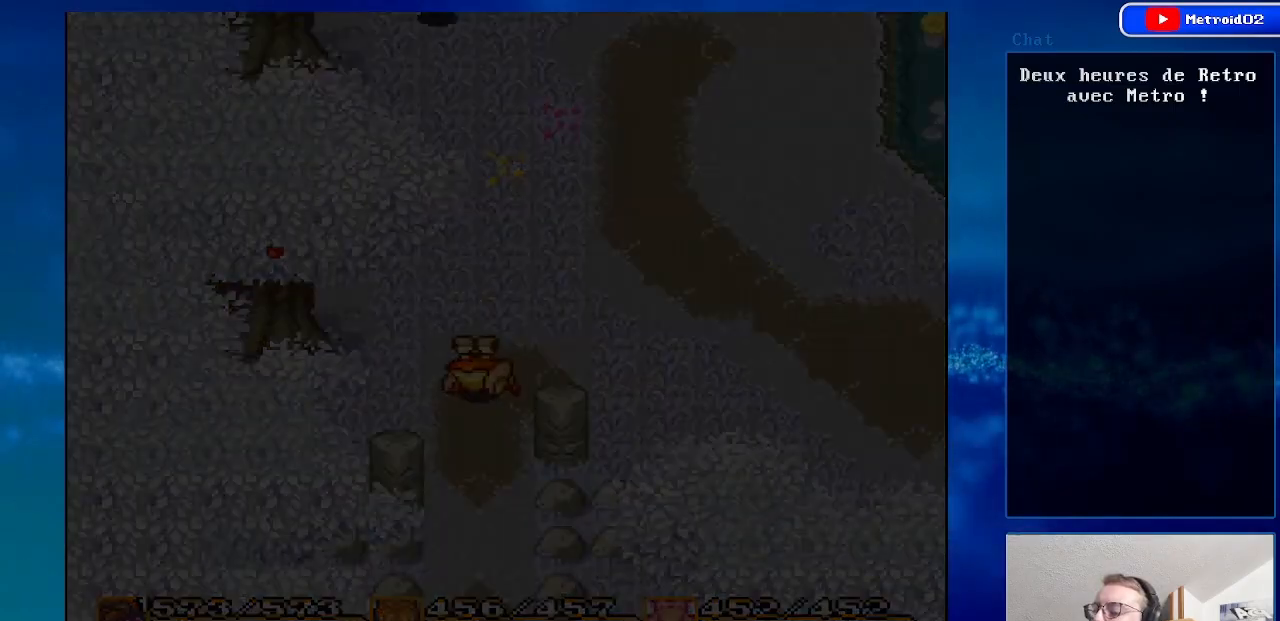
{"buttons": [], "events": []}
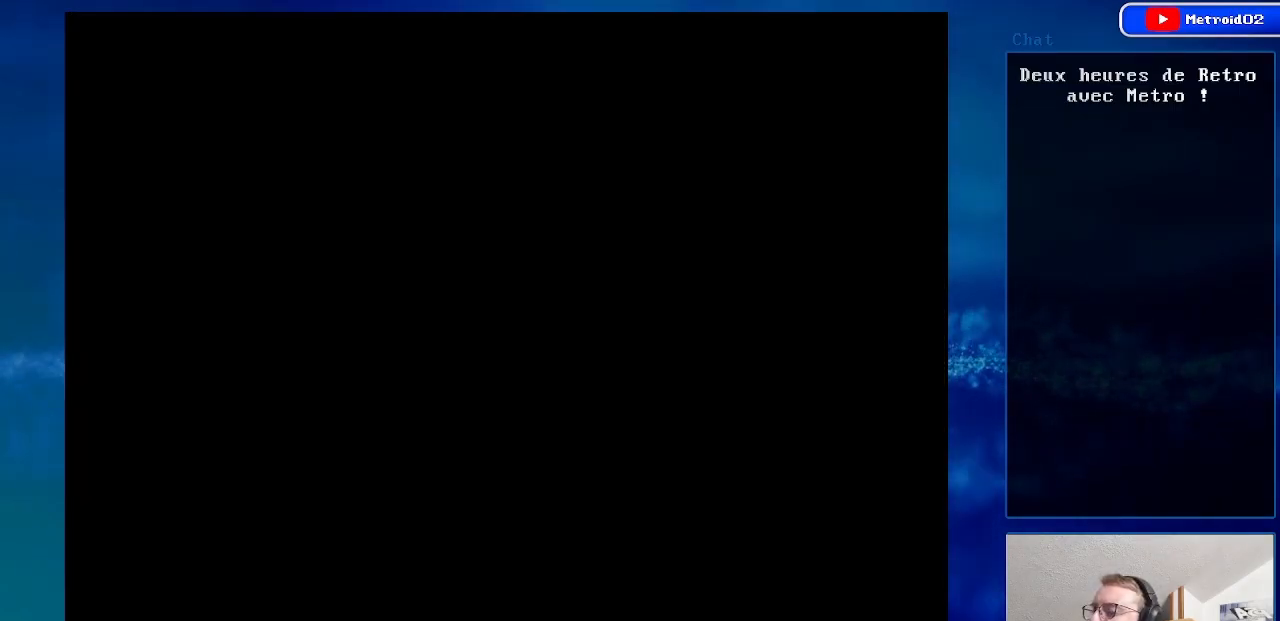
{"buttons": [], "events": [[67, "DPAD_RIGHT", "down"], [367, "DPAD_RIGHT", "up"]]}
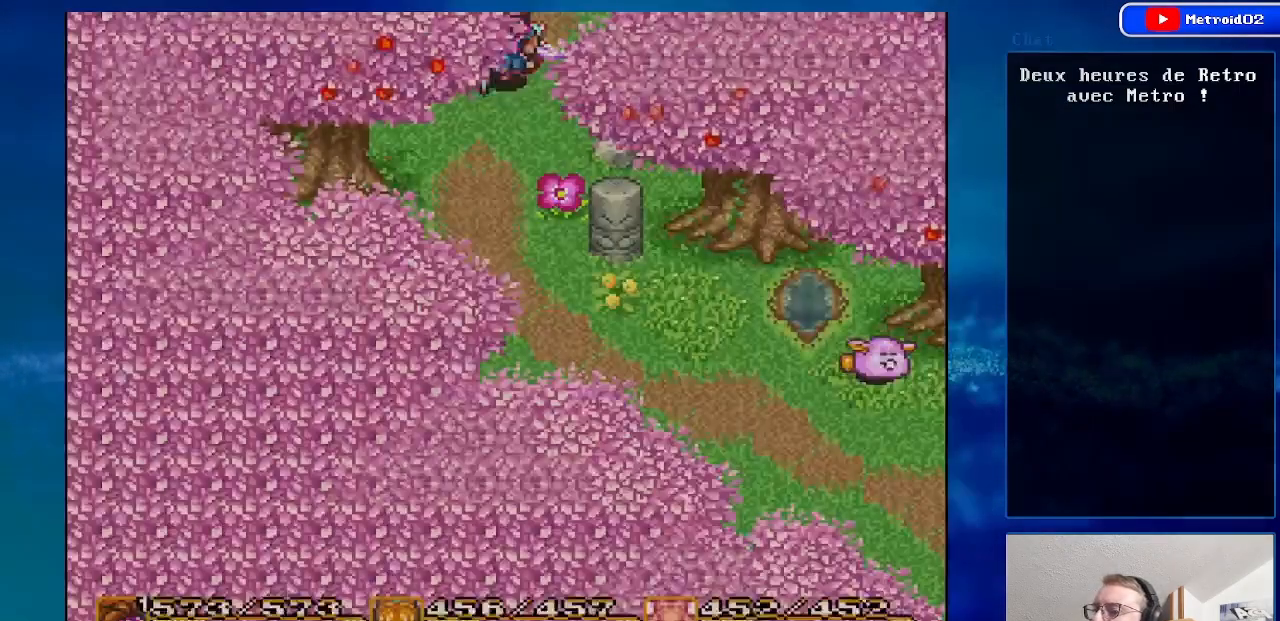
{"buttons": ["DPAD_DOWN", "DPAD_RIGHT"], "events": [[433, "DPAD_DOWN", "down"], [467, "DPAD_RIGHT", "down"]]}
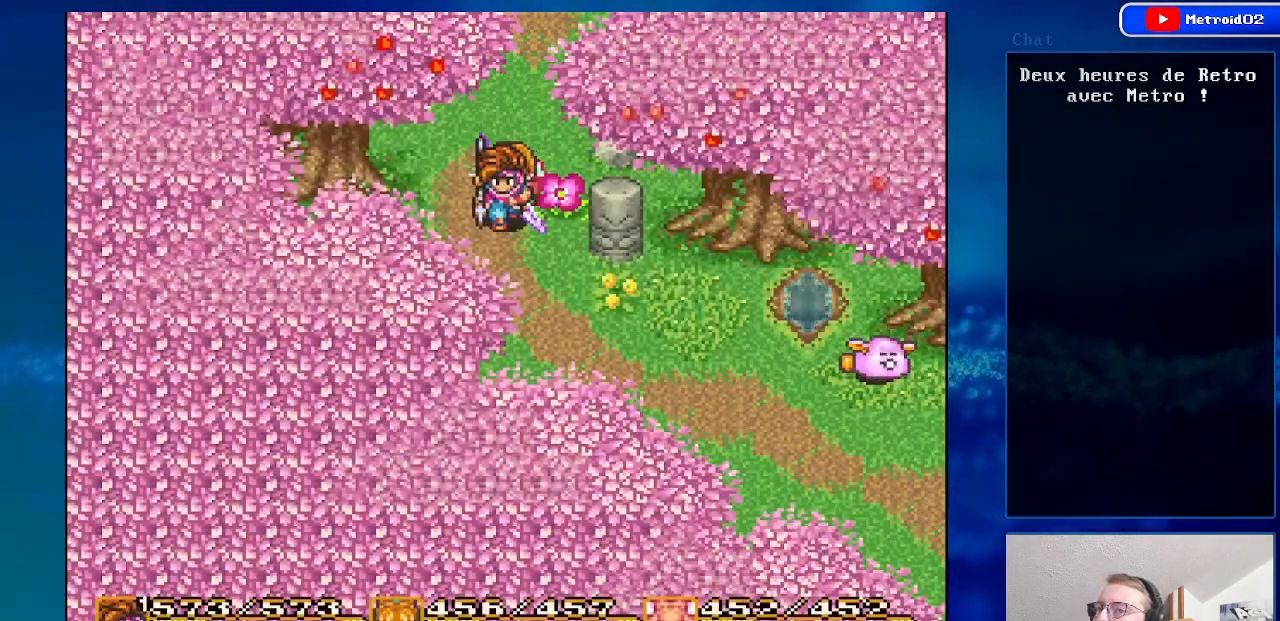
{"buttons": ["DPAD_DOWN", "DPAD_RIGHT"], "events": []}